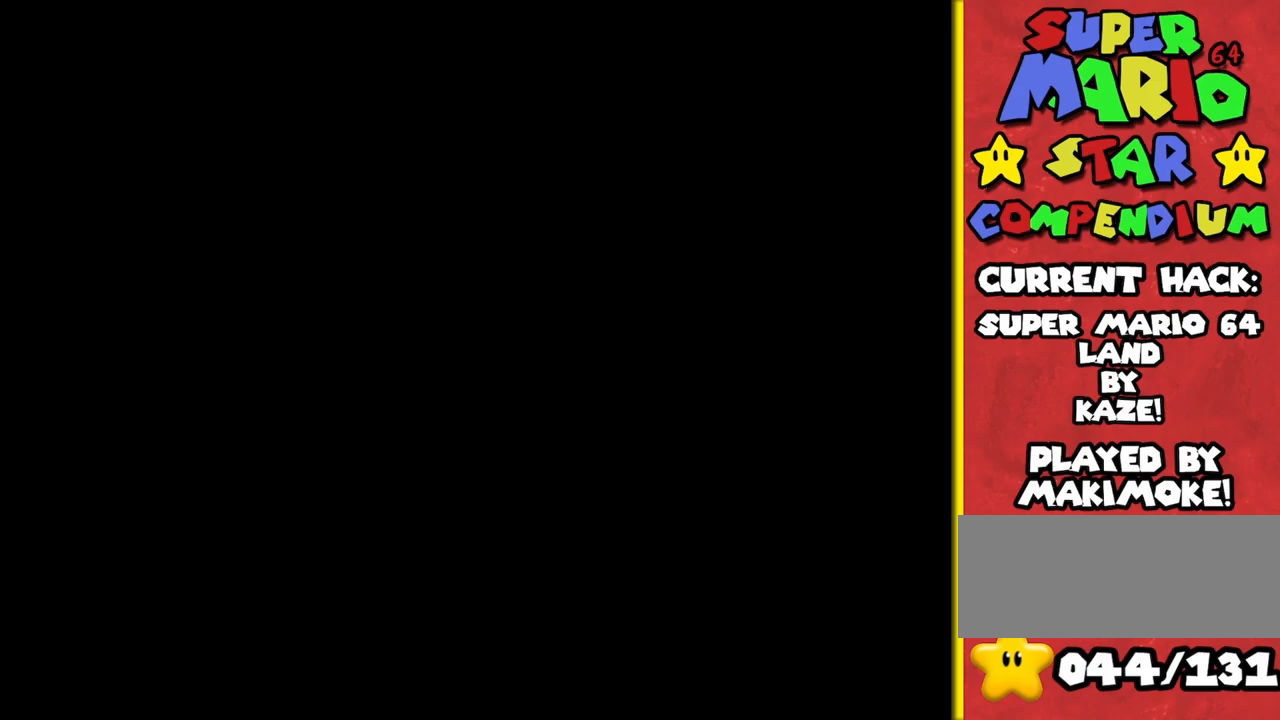
Gameplay with a controller (Nintendo layout); each line is a JSON object with the inputs held at the frame after it. "events" lists button and stick changes between this image and that frame as [ms after this image, input, new state], when the widget could be followed in between. Not read: L3 R3.
{"buttons": [], "left_stick": "center", "events": [[17, "C_DOWN", "up"], [100, "C_DOWN", "down"], [183, "C_DOWN", "up"]]}
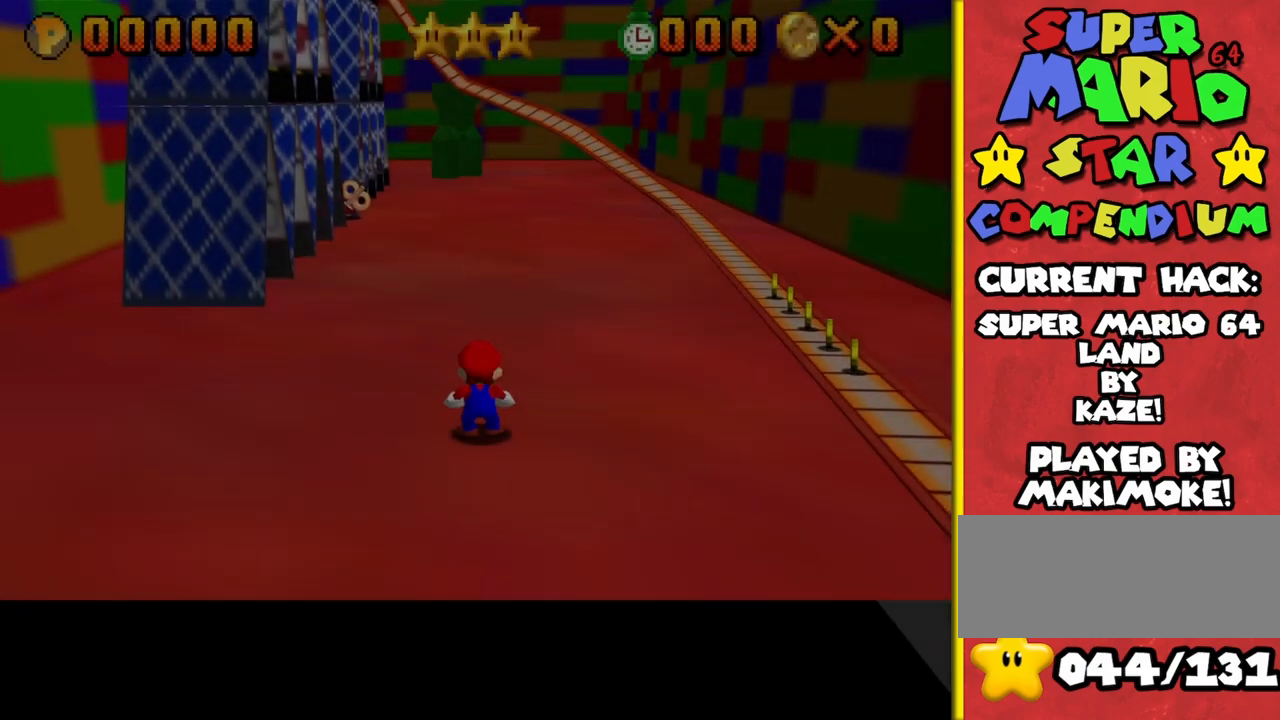
{"buttons": [], "left_stick": "up-right", "events": [[100, "left_stick", "up-right"], [183, "left_stick", "right"], [317, "left_stick", "up-right"]]}
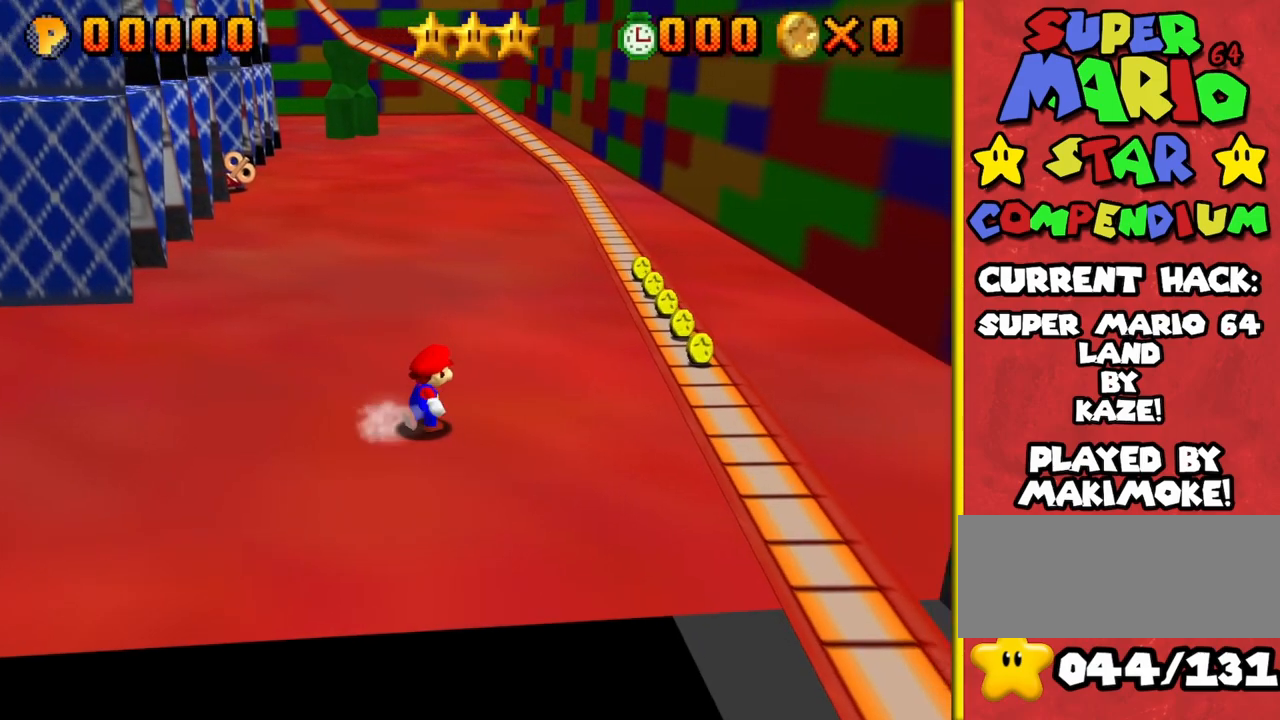
{"buttons": [], "left_stick": "up-right", "events": []}
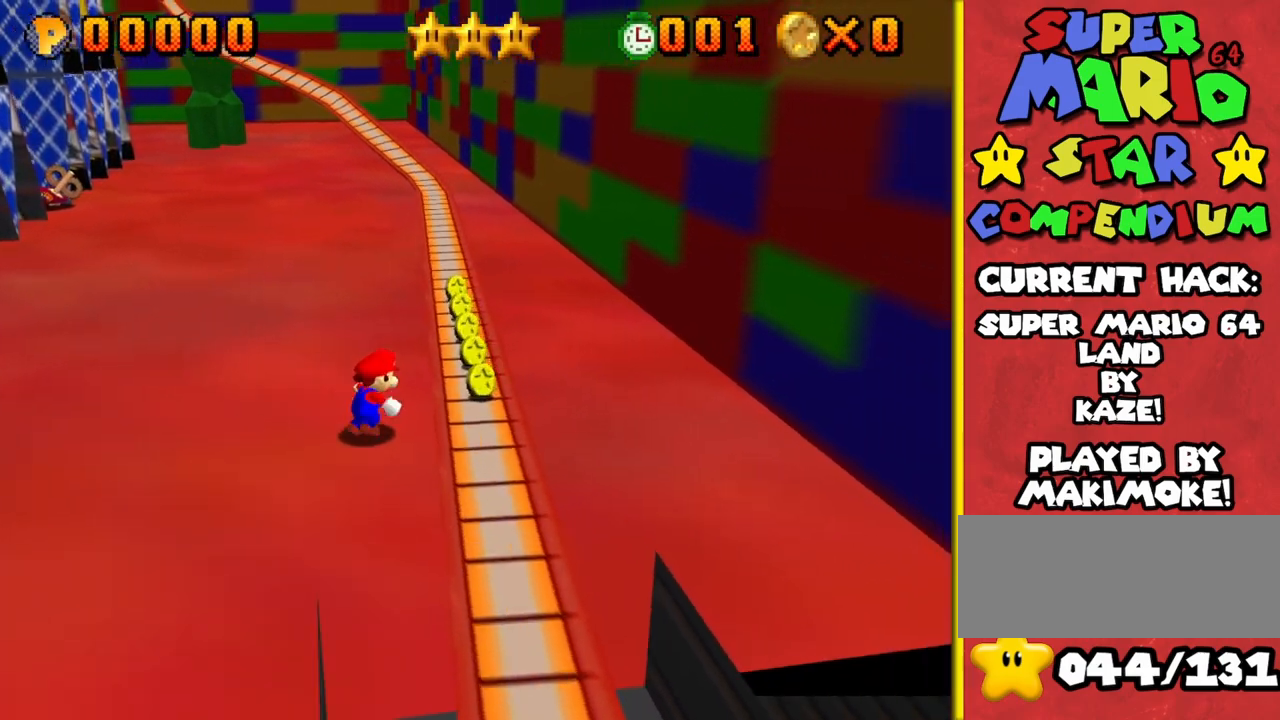
{"buttons": [], "left_stick": "up-right", "events": [[183, "C_RIGHT", "down"], [267, "C_RIGHT", "up"]]}
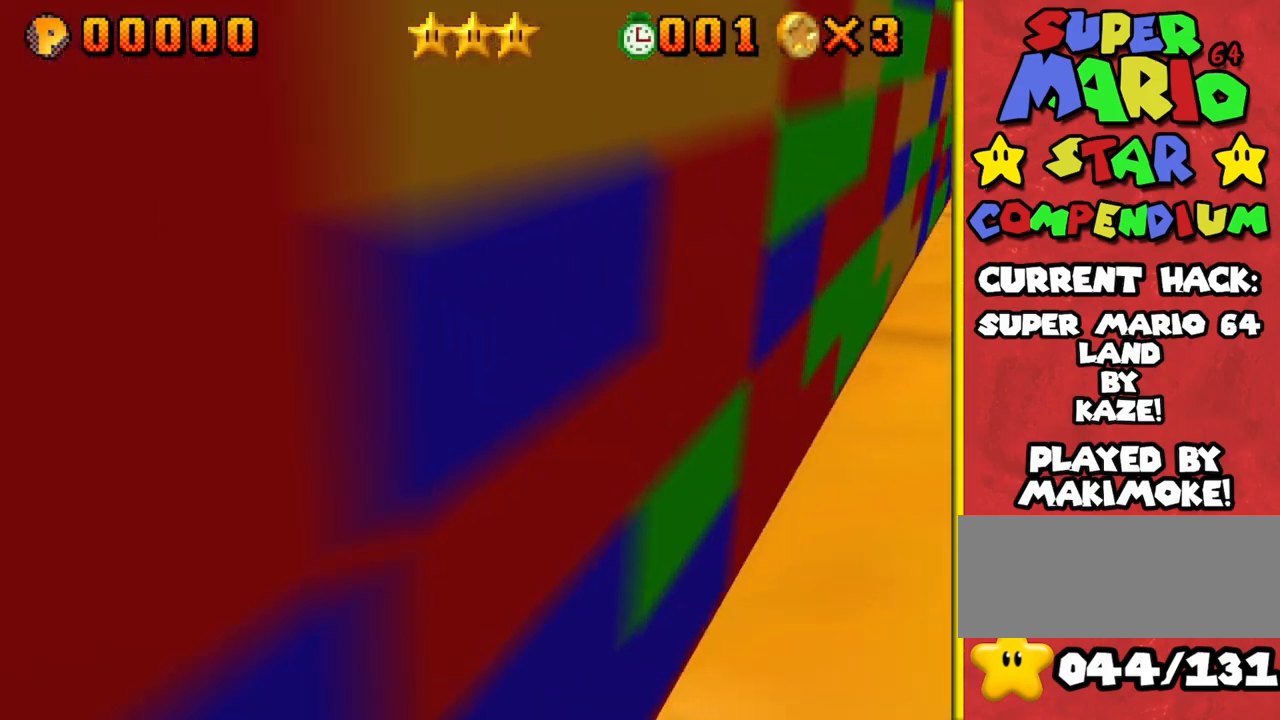
{"buttons": [], "left_stick": "up", "events": [[367, "left_stick", "up"]]}
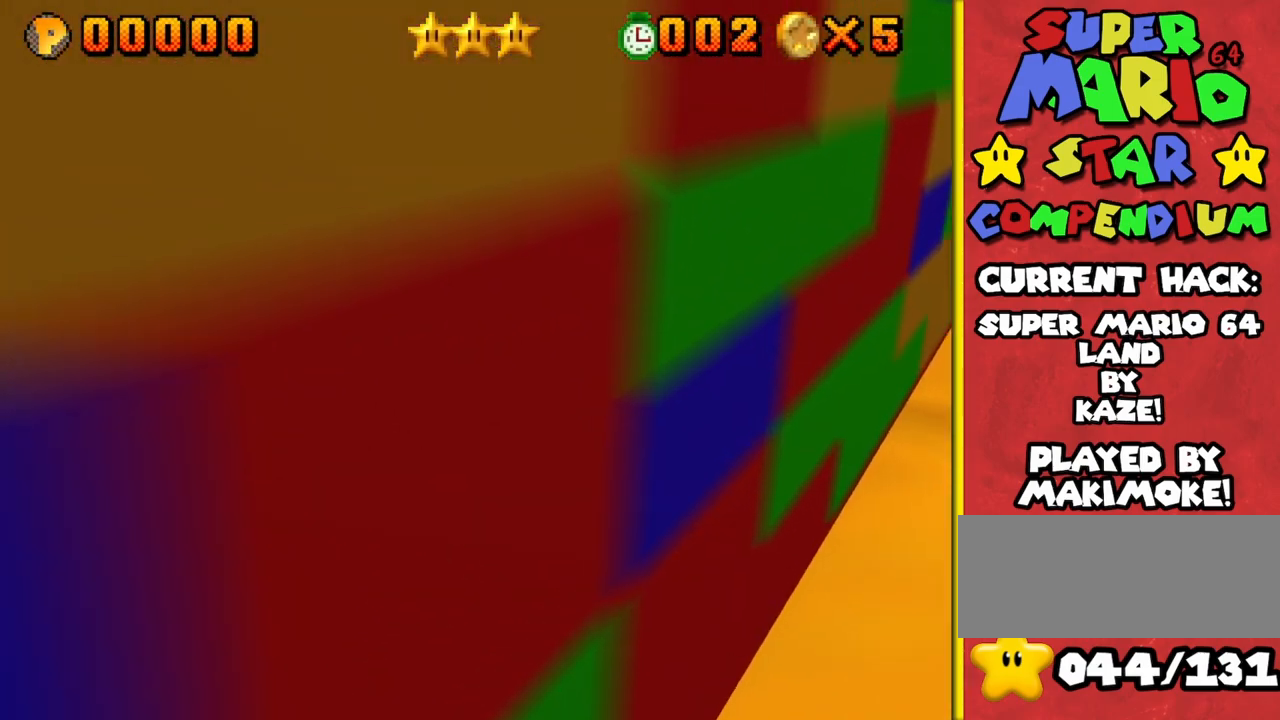
{"buttons": ["A"], "left_stick": "up", "events": [[33, "B", "down"], [200, "B", "up"], [483, "A", "down"]]}
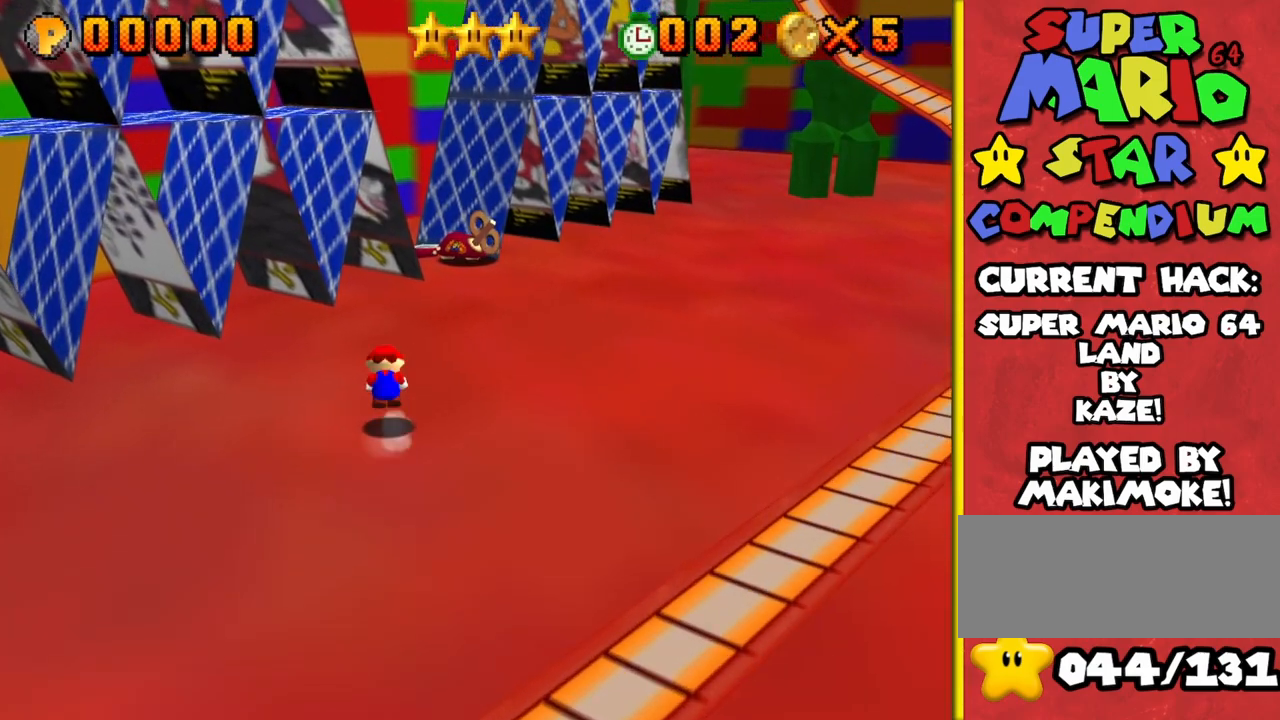
{"buttons": [], "left_stick": "up-right", "events": [[67, "A", "up"], [117, "left_stick", "up-right"]]}
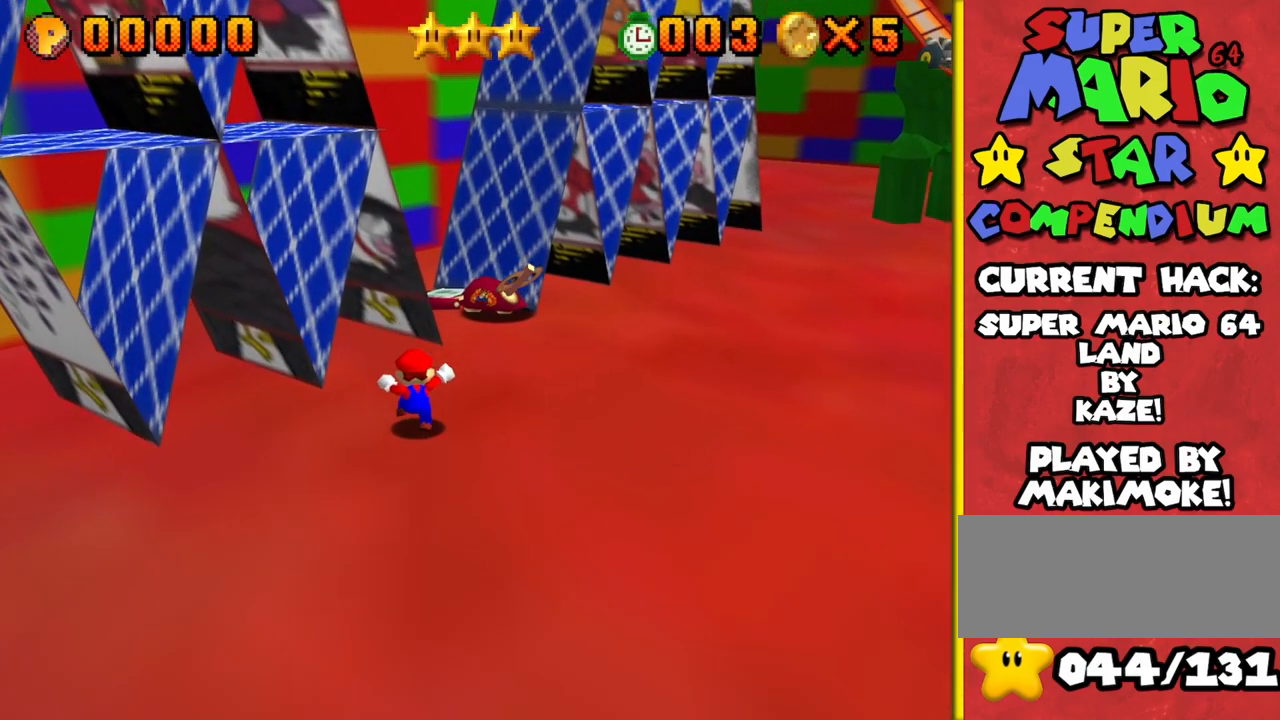
{"buttons": ["A"], "left_stick": "up-right", "events": [[350, "A", "down"]]}
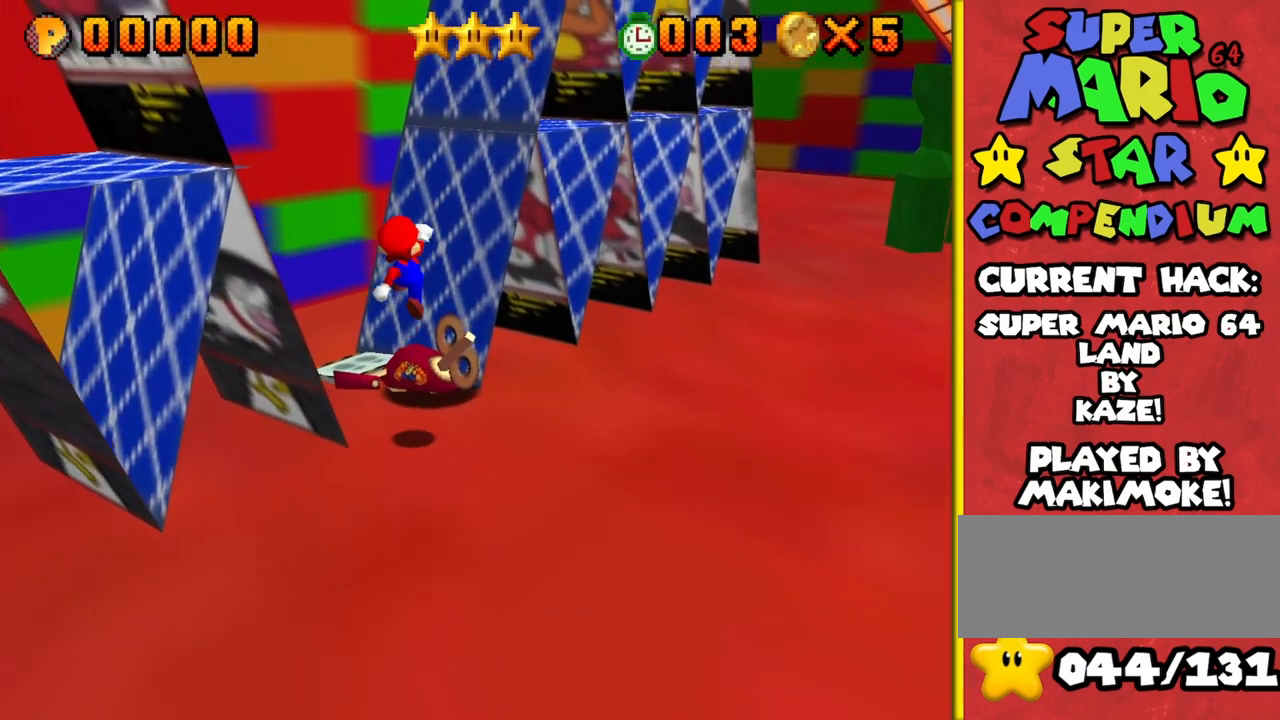
{"buttons": [], "left_stick": "up-right", "events": [[17, "left_stick", "up"], [217, "A", "up"], [400, "left_stick", "up-right"]]}
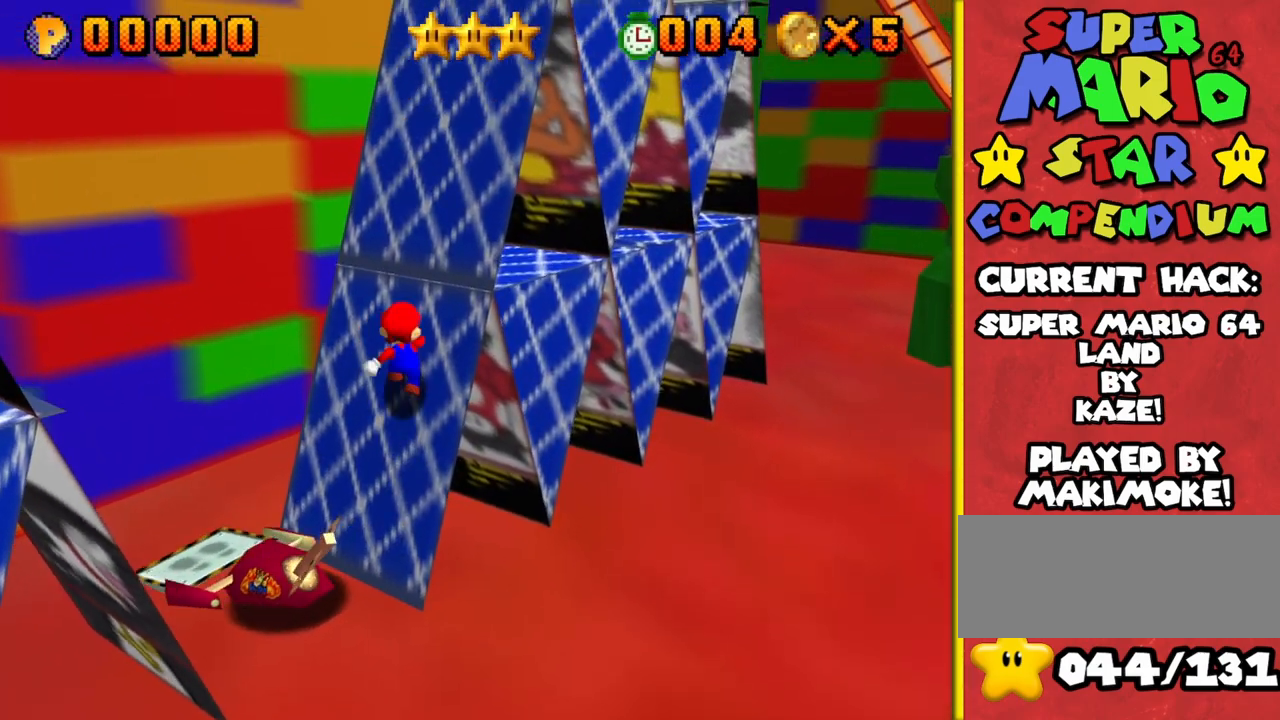
{"buttons": [], "left_stick": "up-right", "events": []}
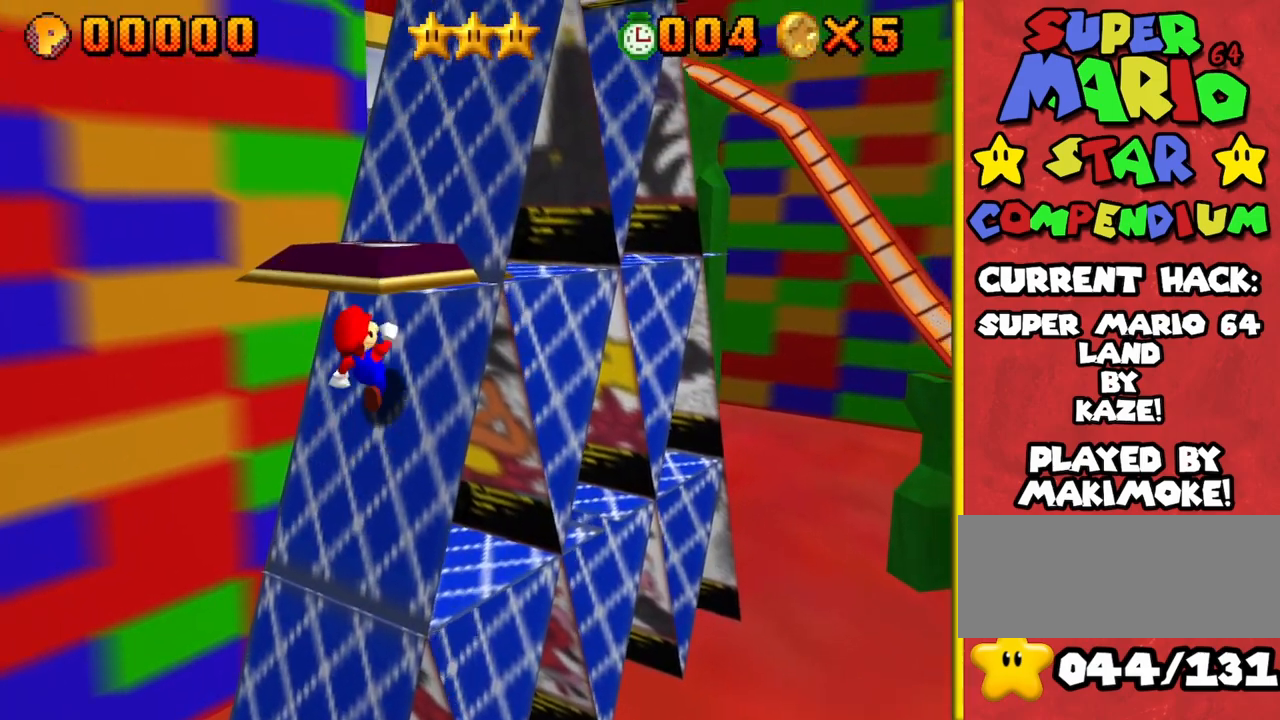
{"buttons": [], "left_stick": "up-right", "events": []}
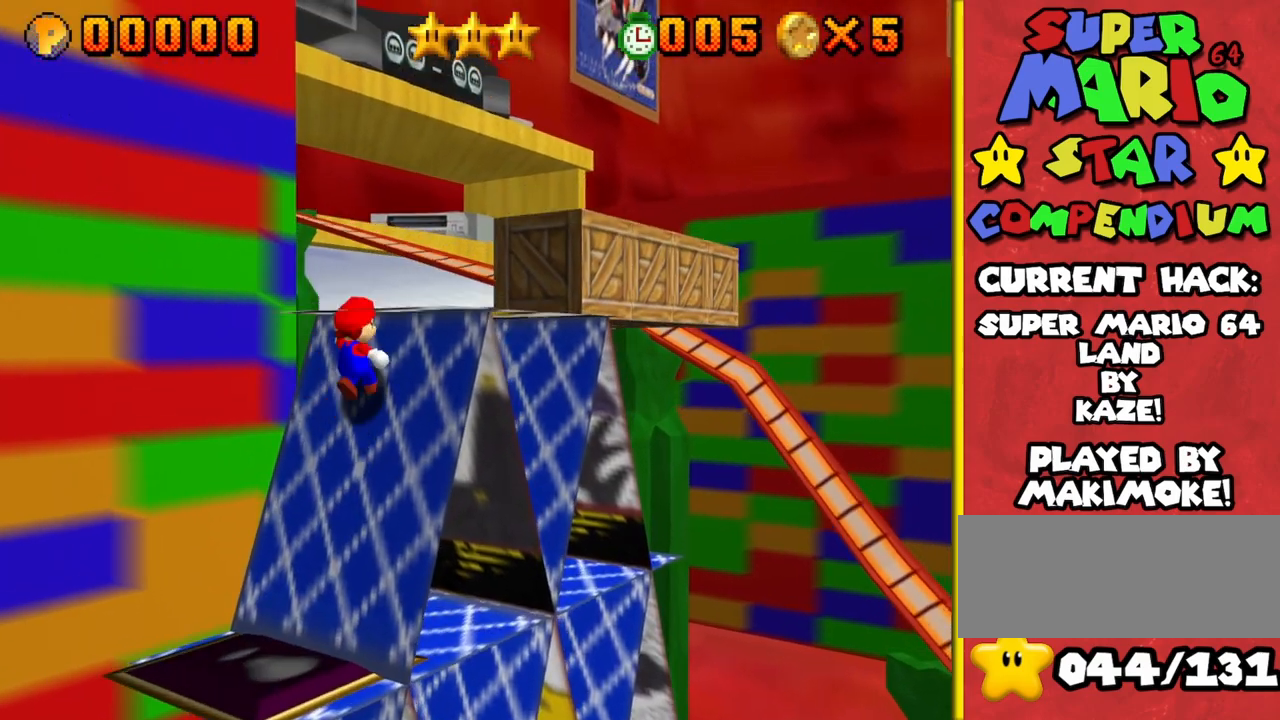
{"buttons": [], "left_stick": "up-right", "events": [[283, "A", "down"], [483, "A", "up"]]}
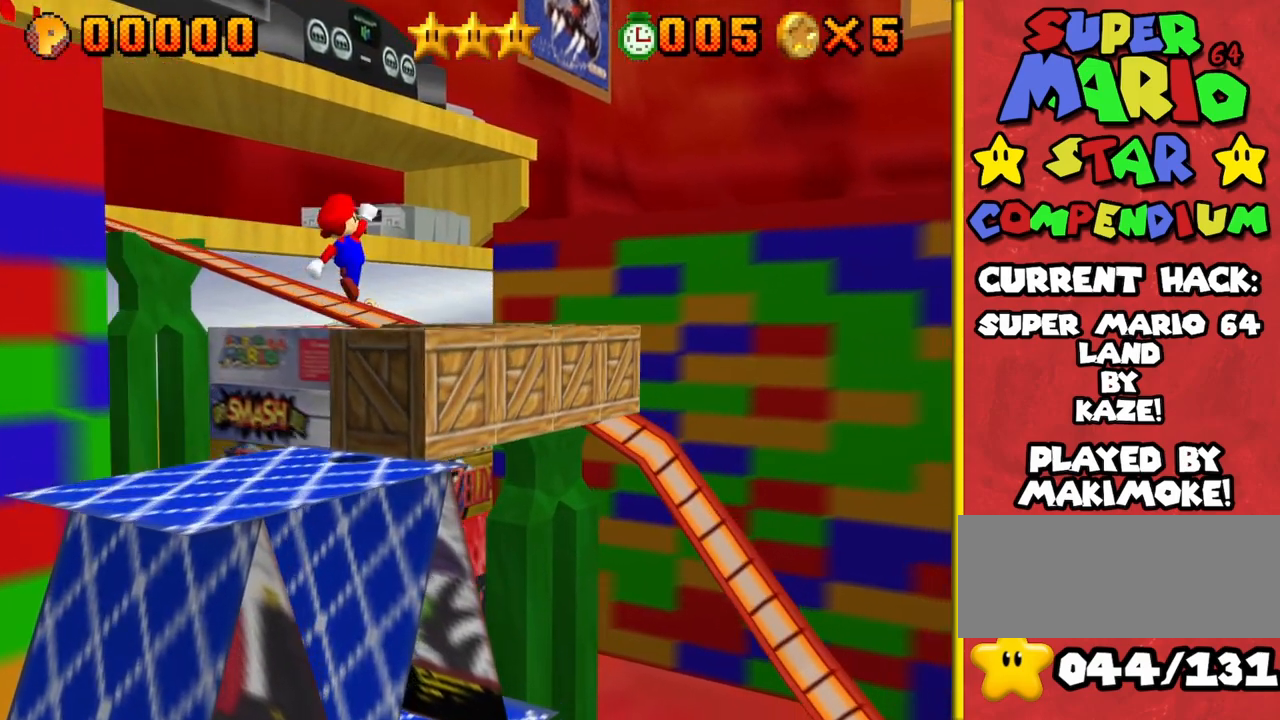
{"buttons": [], "left_stick": "up-right", "events": []}
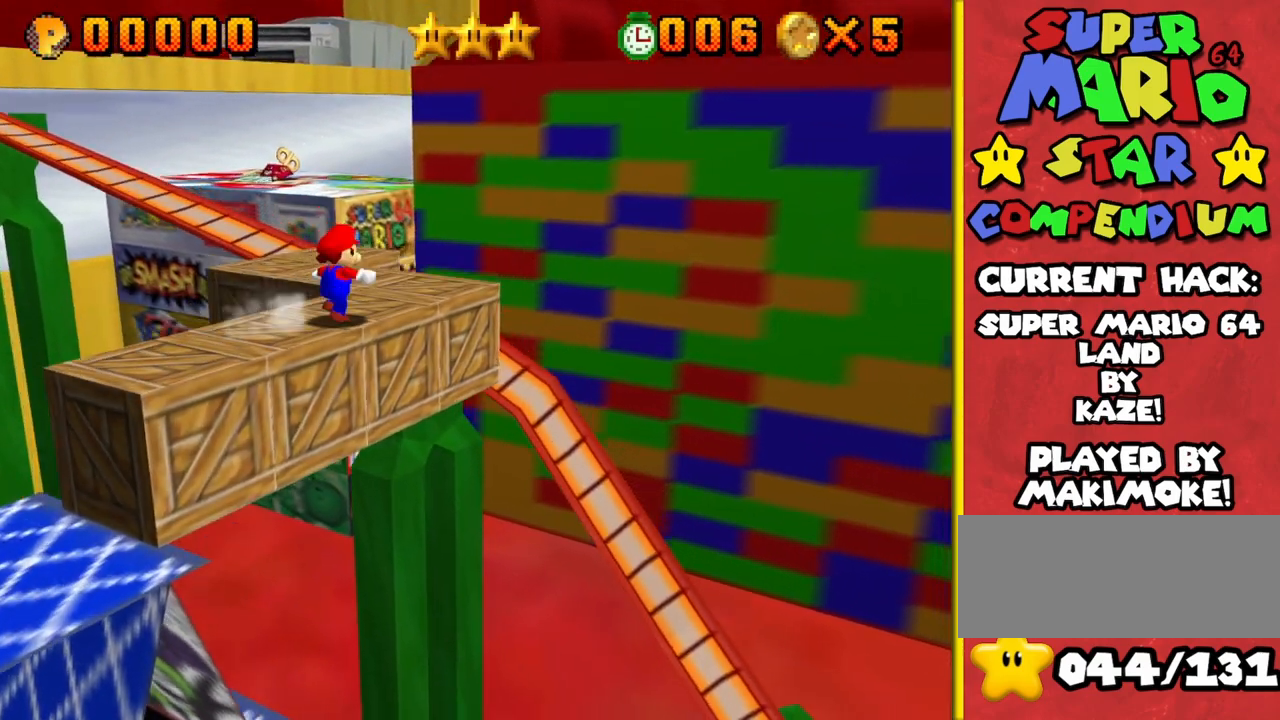
{"buttons": [], "left_stick": "up", "events": [[100, "left_stick", "up"], [300, "C_RIGHT", "down"], [383, "C_RIGHT", "up"]]}
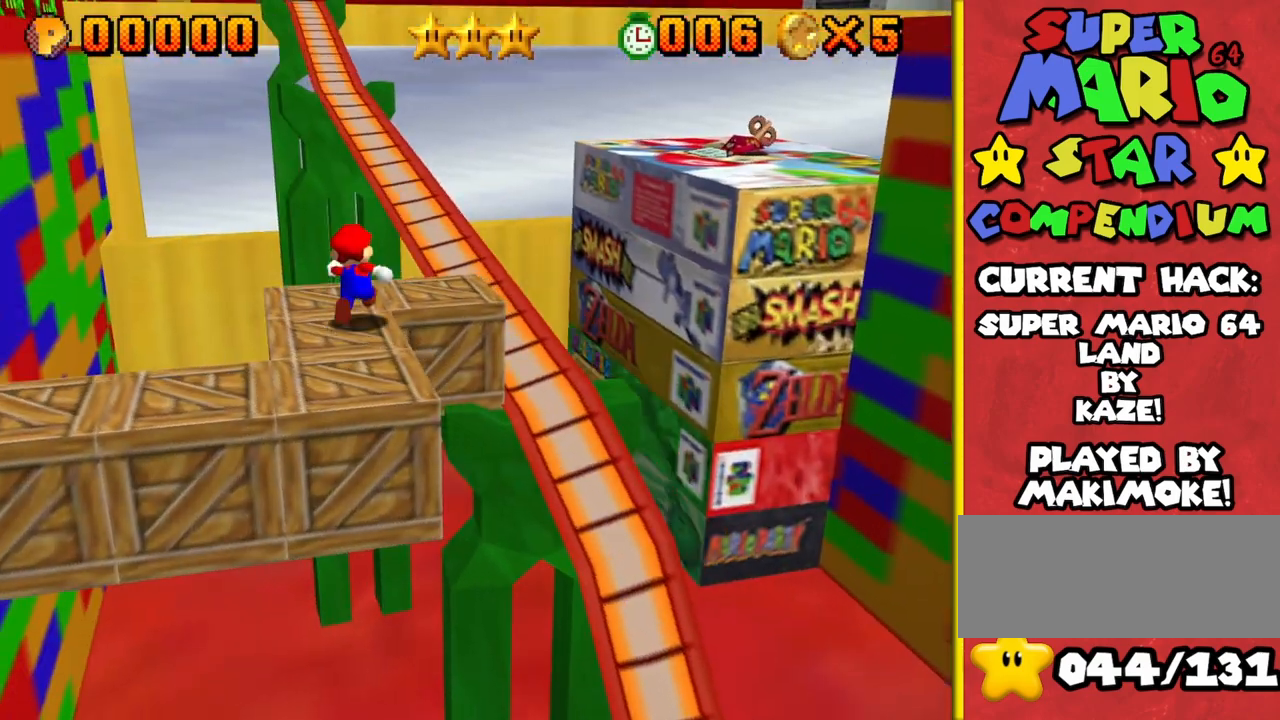
{"buttons": ["A"], "left_stick": "up-right", "events": [[183, "A", "down"], [283, "left_stick", "up-right"]]}
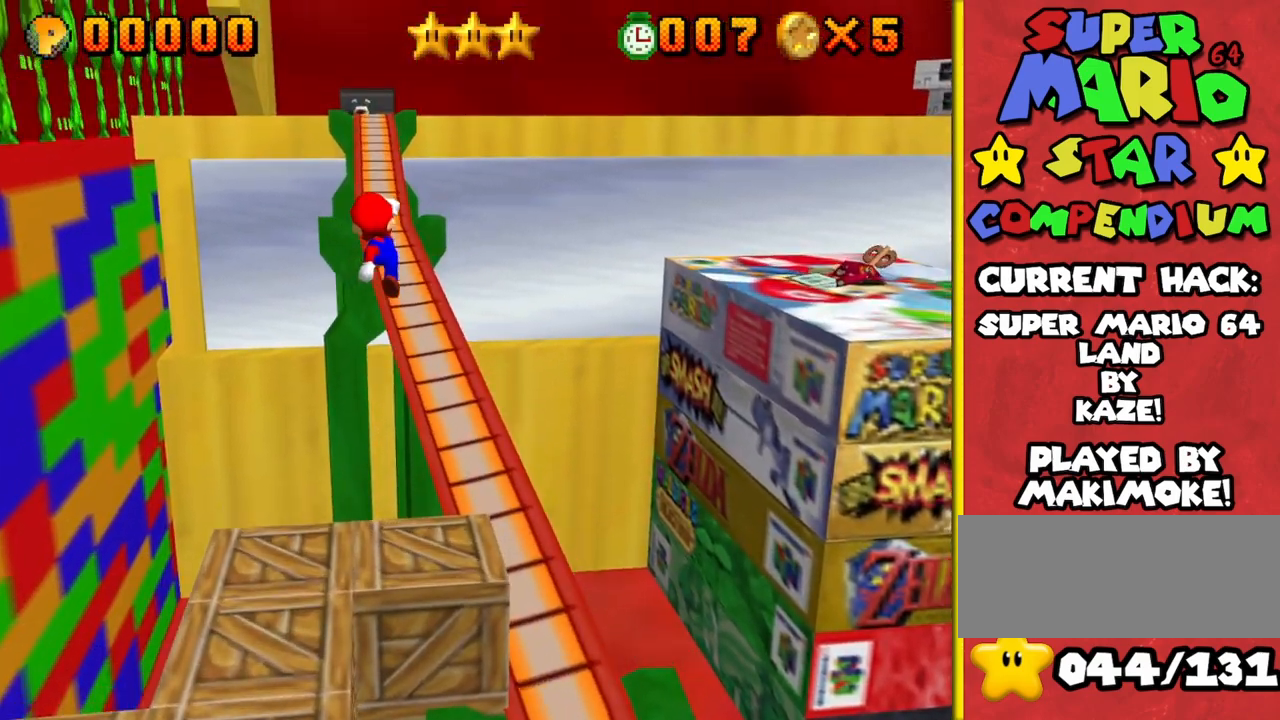
{"buttons": [], "left_stick": "up", "events": [[50, "A", "up"], [167, "left_stick", "up"], [317, "left_stick", "up-left"], [433, "left_stick", "up"]]}
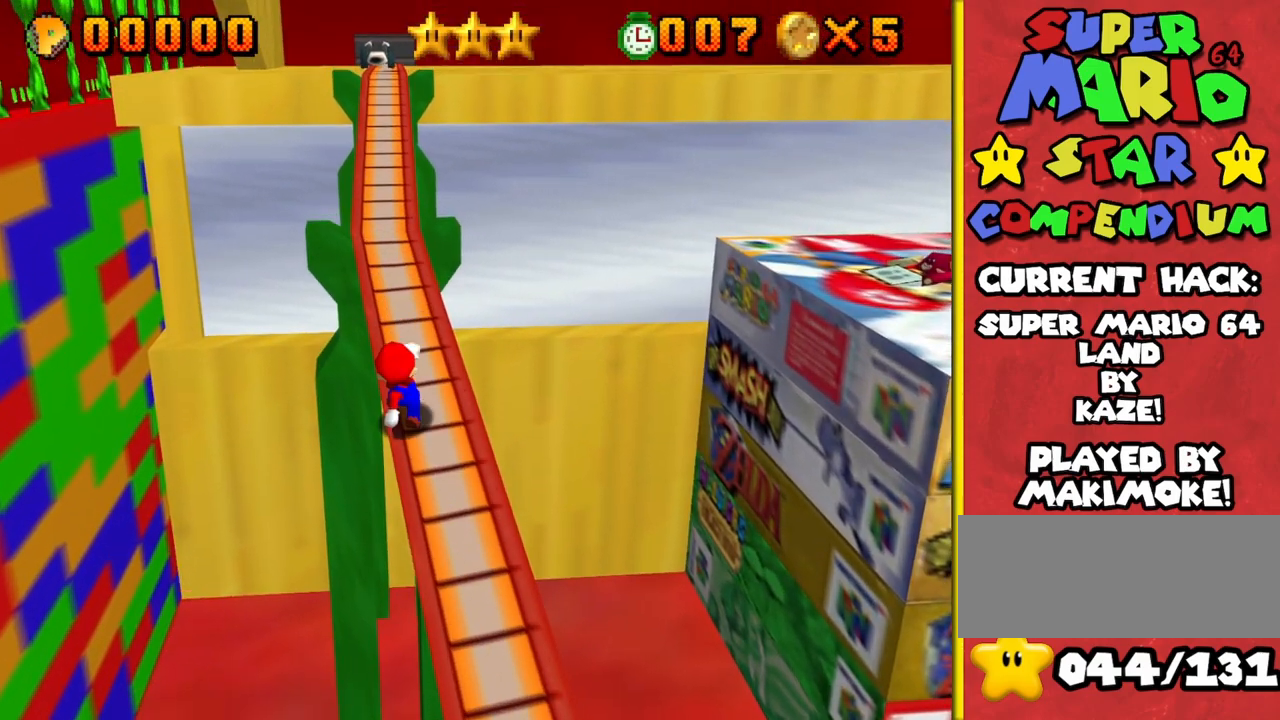
{"buttons": [], "left_stick": "up-left", "events": [[217, "A", "down"], [450, "left_stick", "up-left"], [467, "A", "up"]]}
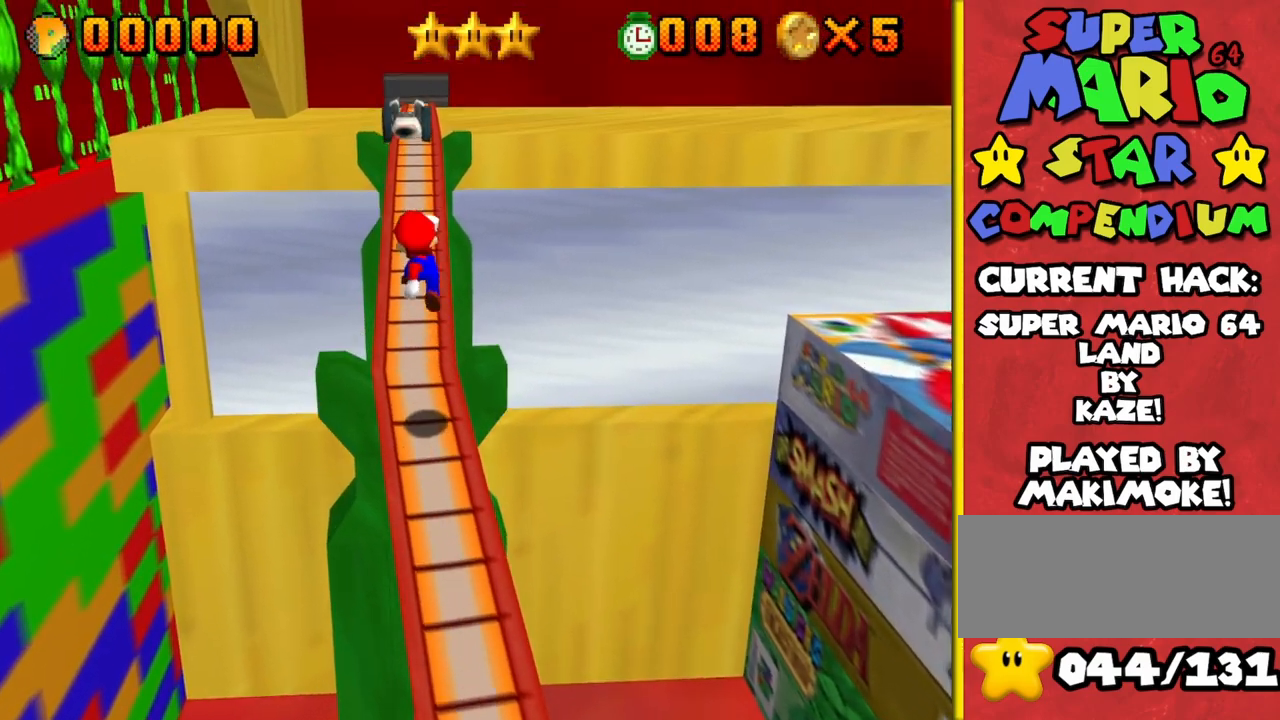
{"buttons": ["A"], "left_stick": "up", "events": [[117, "left_stick", "up"], [433, "A", "down"]]}
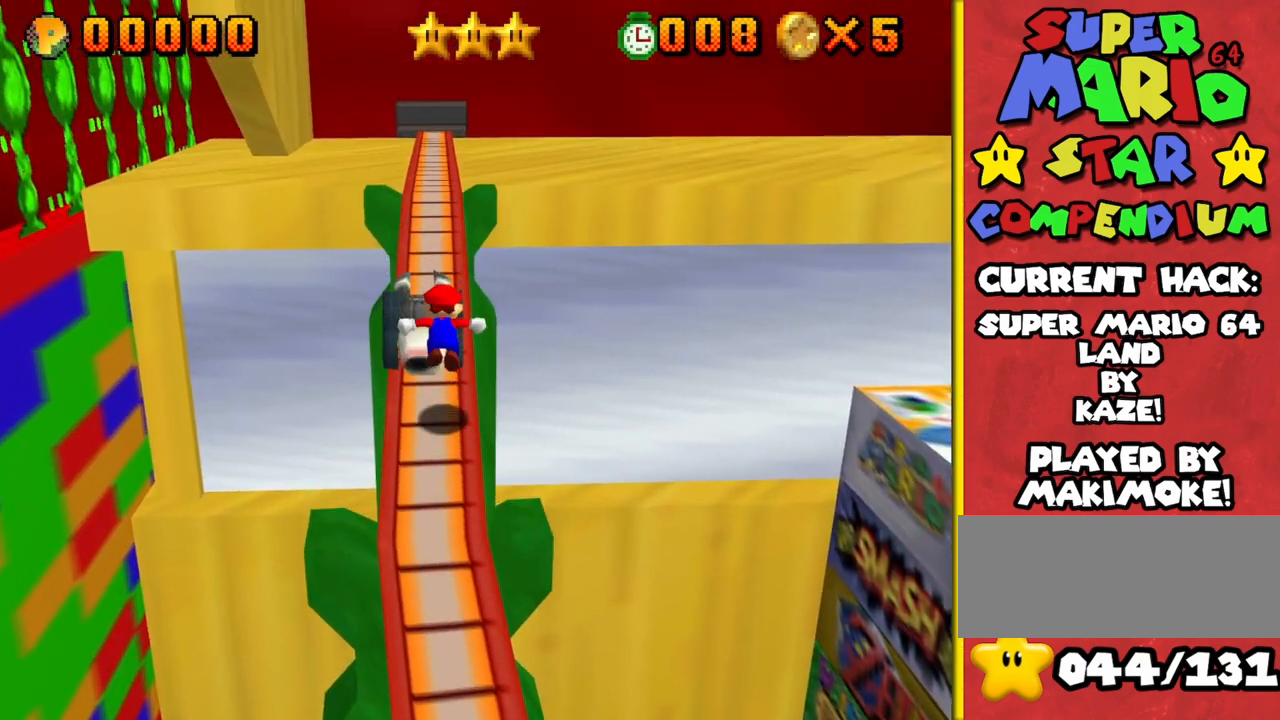
{"buttons": ["B"], "left_stick": "up", "events": [[300, "A", "up"], [300, "B", "down"]]}
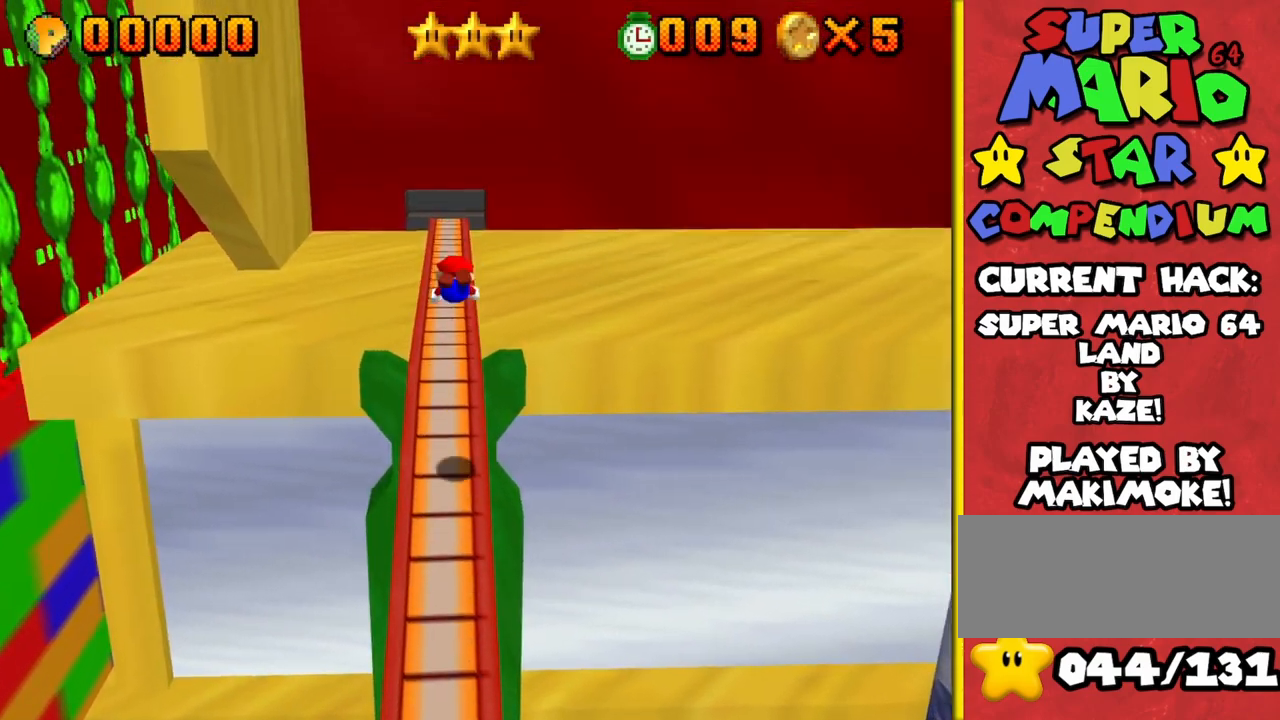
{"buttons": [], "left_stick": "up-right", "events": [[67, "B", "up"], [217, "left_stick", "up-right"], [367, "A", "down"], [433, "C_LEFT", "down"], [500, "A", "up"], [500, "C_LEFT", "up"]]}
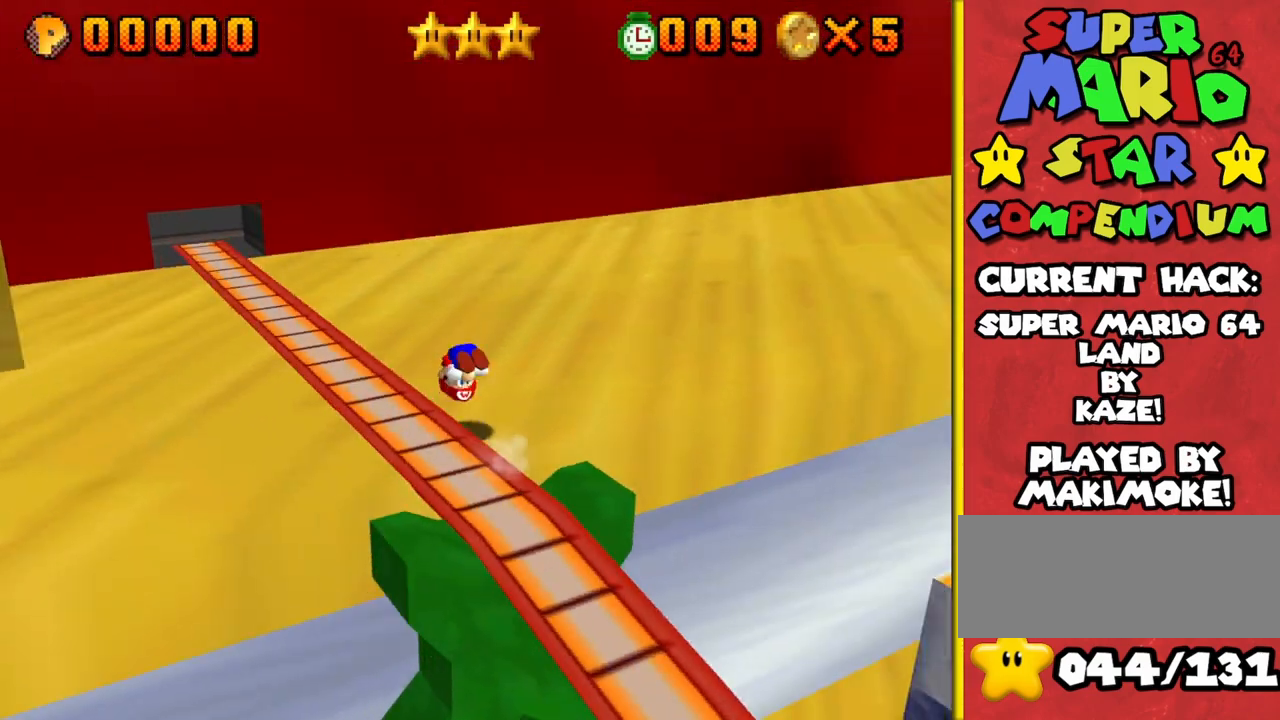
{"buttons": [], "left_stick": "up-right", "events": []}
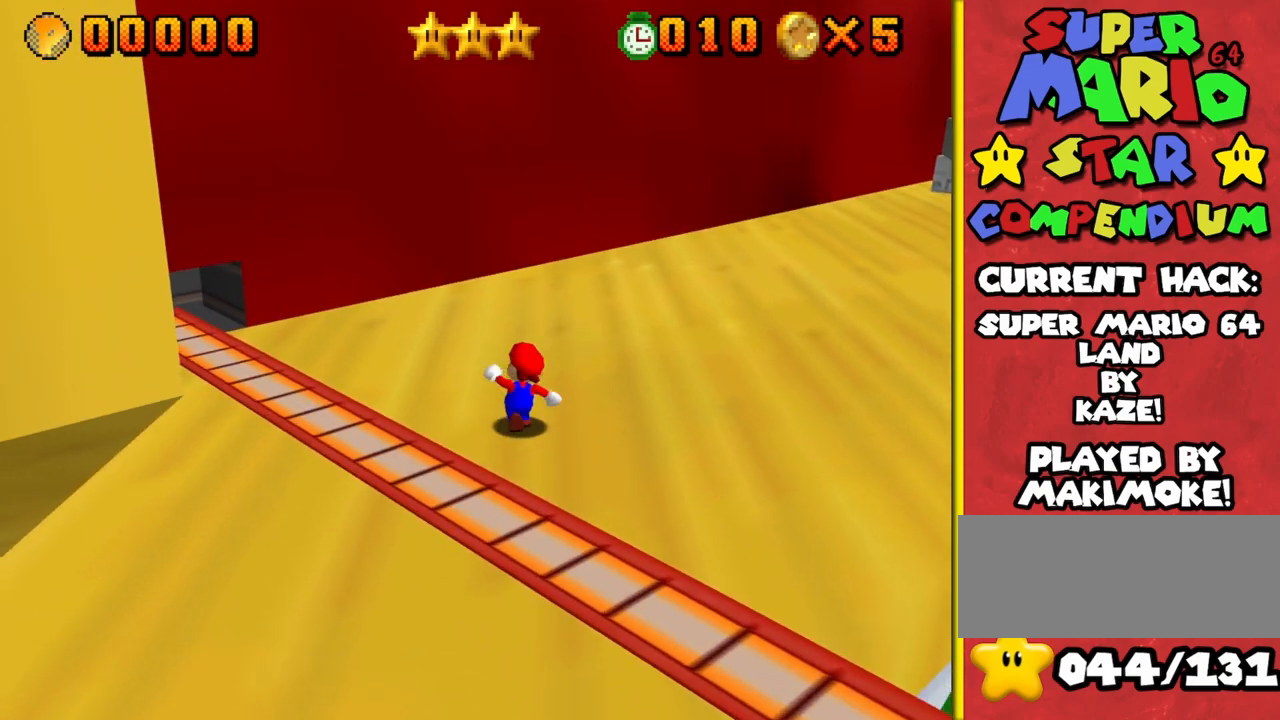
{"buttons": [], "left_stick": "up", "events": [[300, "C_LEFT", "down"], [317, "B", "down"], [433, "C_LEFT", "up"], [450, "B", "up"], [500, "left_stick", "up"]]}
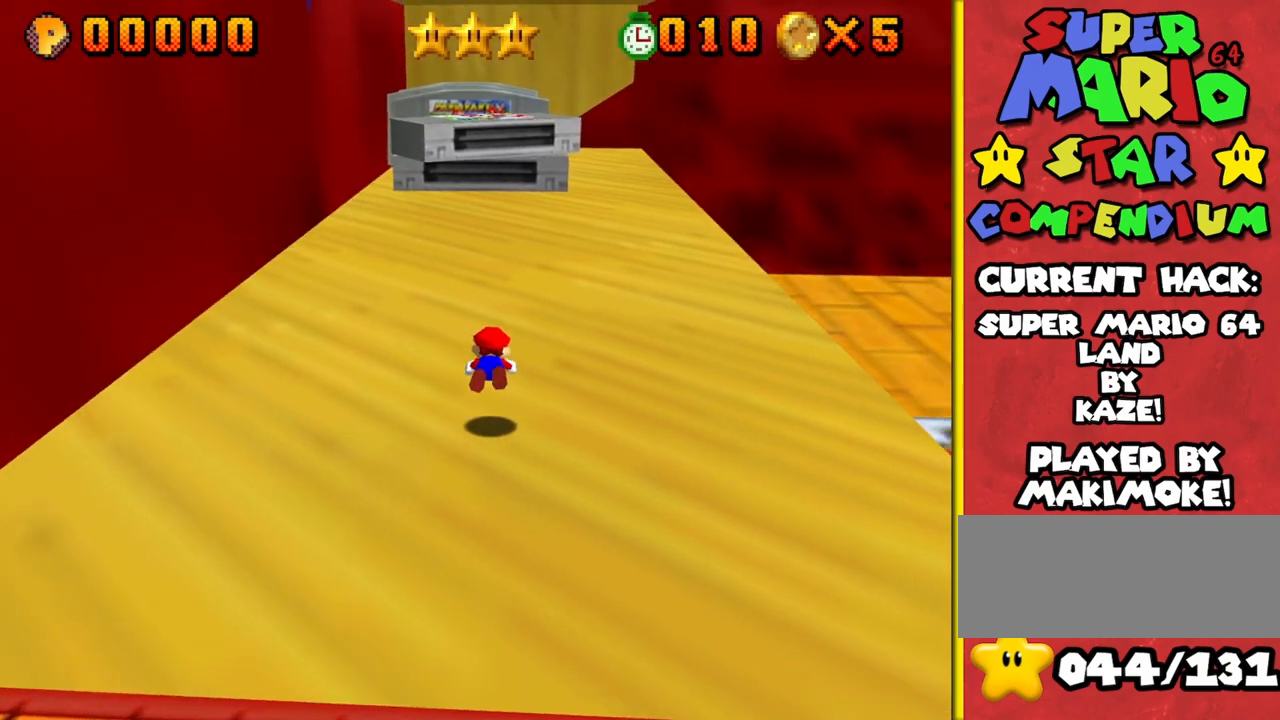
{"buttons": [], "left_stick": "up", "events": [[250, "A", "down"], [383, "A", "up"]]}
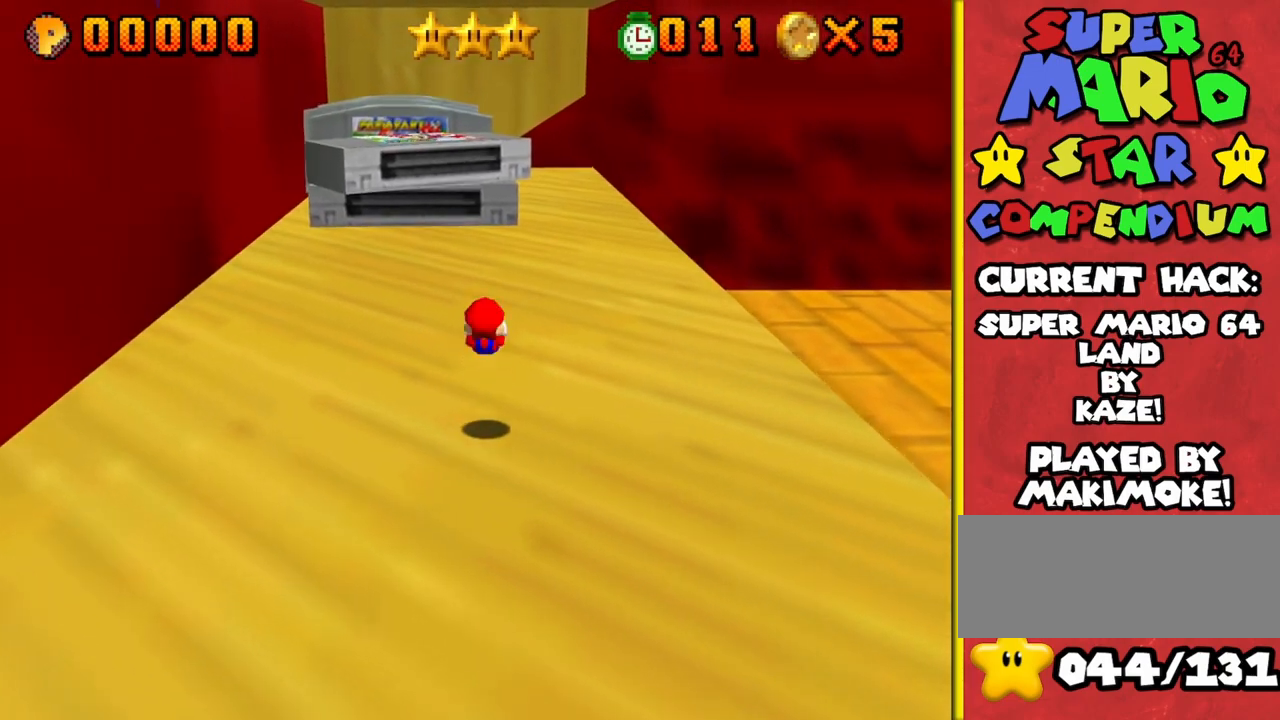
{"buttons": ["B"], "left_stick": "up", "events": [[383, "B", "down"]]}
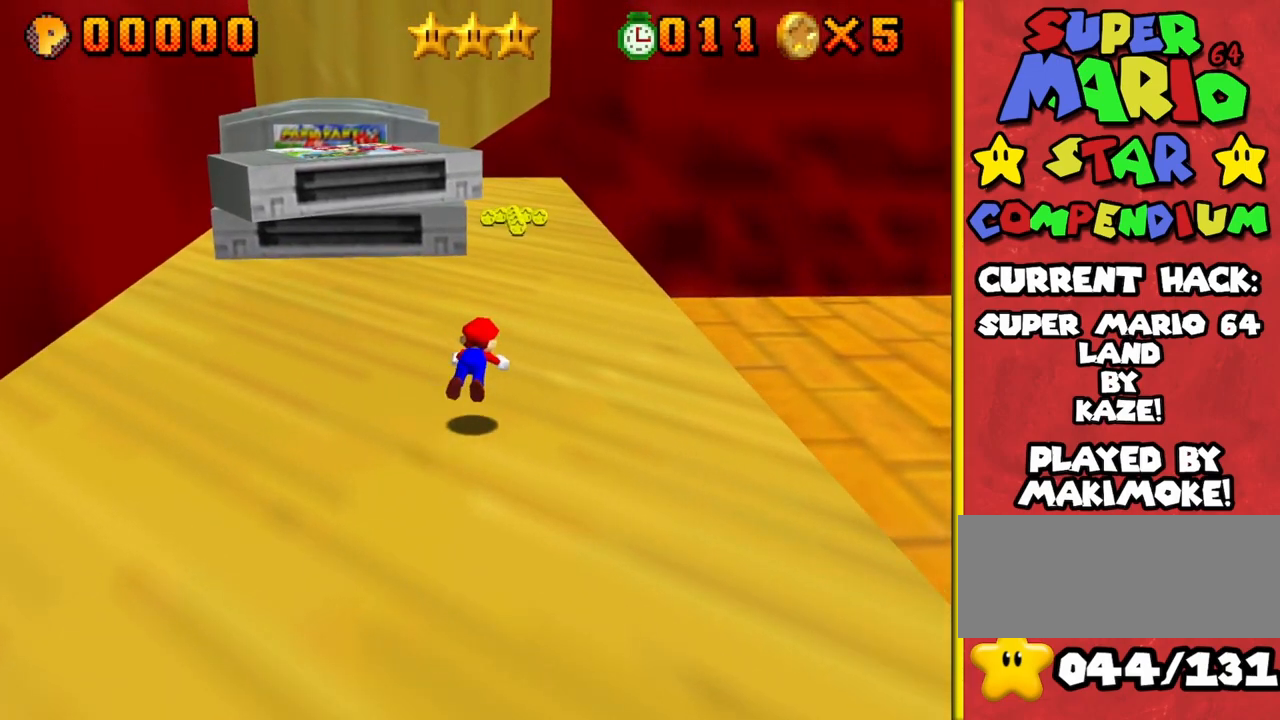
{"buttons": [], "left_stick": "up", "events": [[50, "B", "up"], [267, "A", "down"], [433, "A", "up"]]}
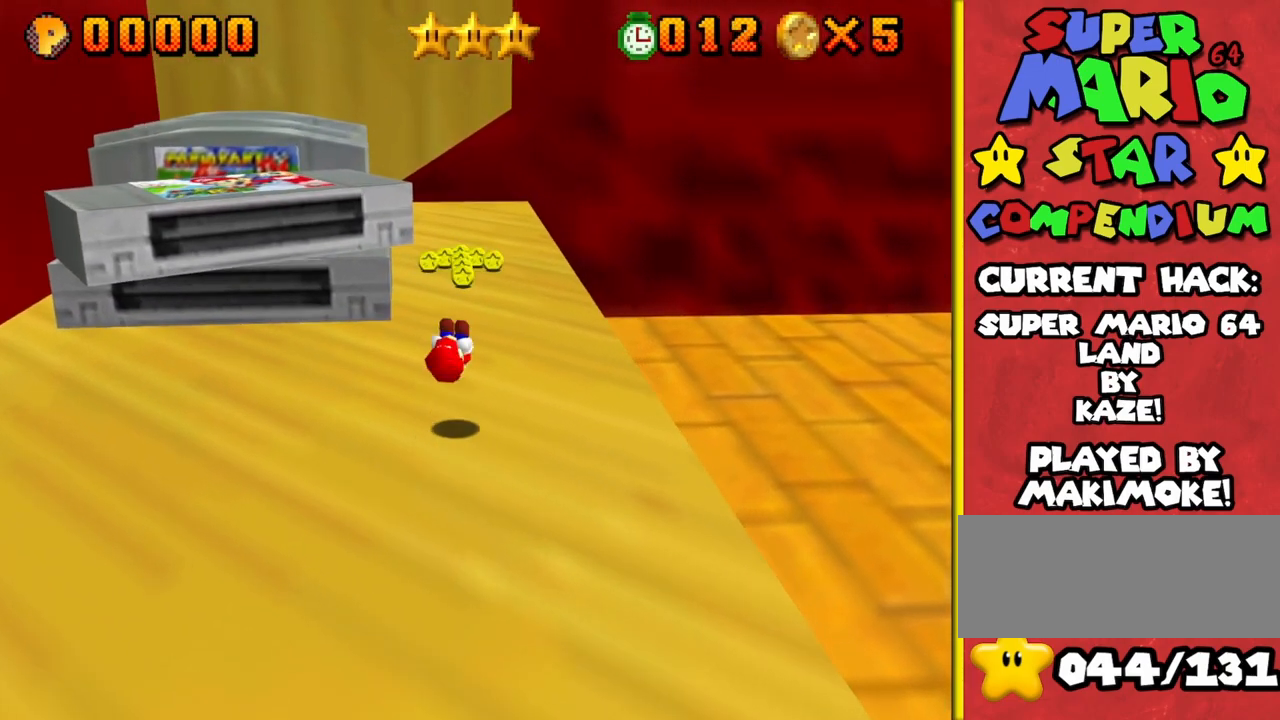
{"buttons": [], "left_stick": "up-right", "events": [[133, "C_RIGHT", "down"], [200, "left_stick", "up-right"], [250, "C_RIGHT", "up"]]}
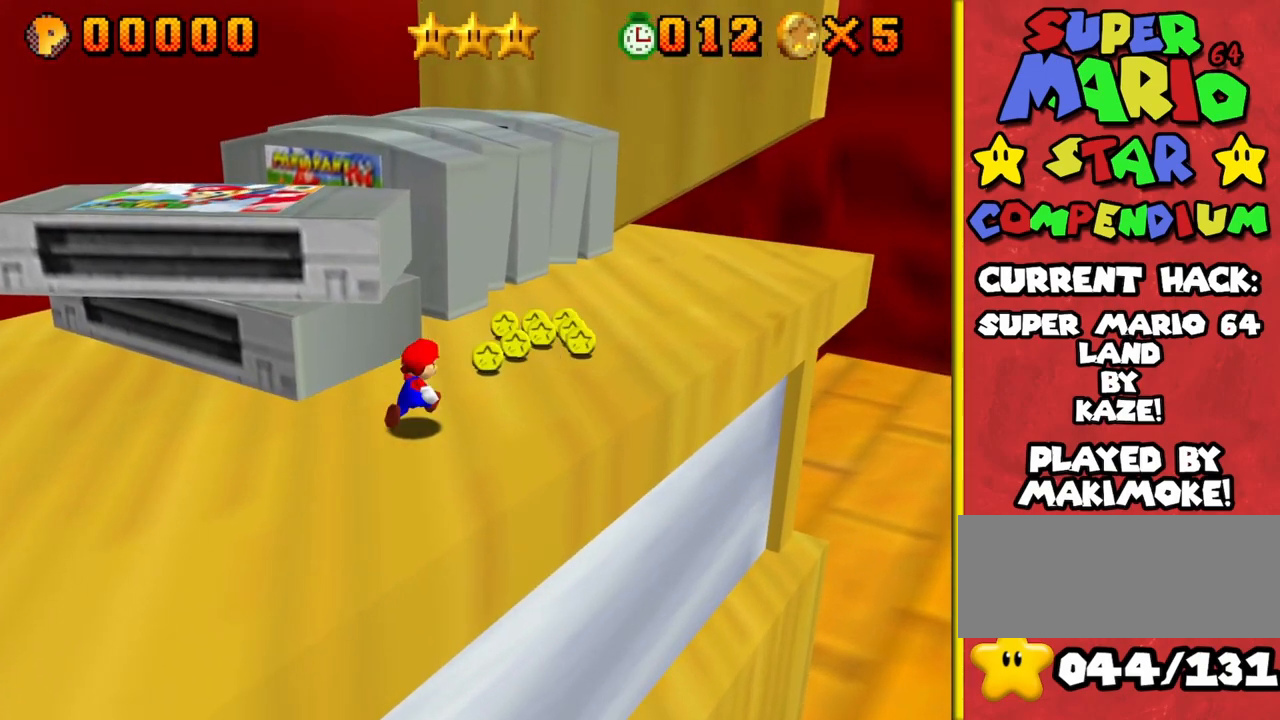
{"buttons": [], "left_stick": "up-right", "events": []}
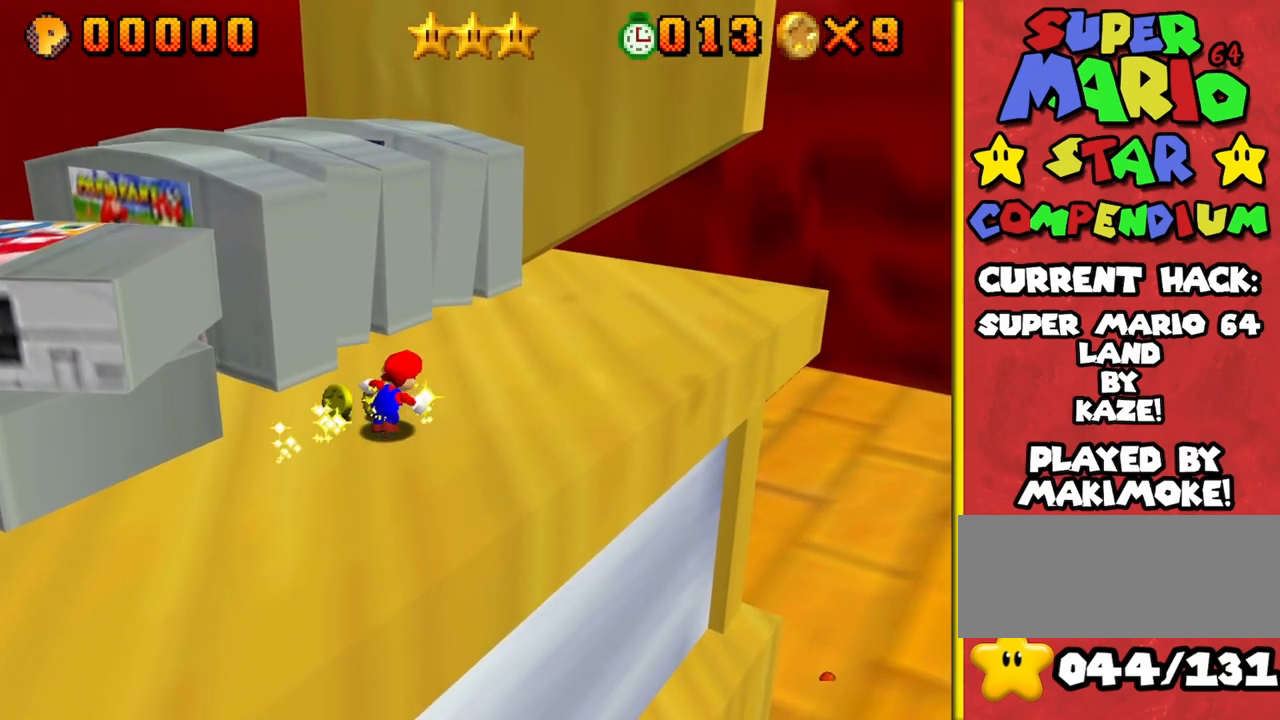
{"buttons": [], "left_stick": "right", "events": [[200, "C_RIGHT", "down"], [317, "C_RIGHT", "up"], [400, "left_stick", "right"], [417, "C_RIGHT", "down"], [500, "C_RIGHT", "up"]]}
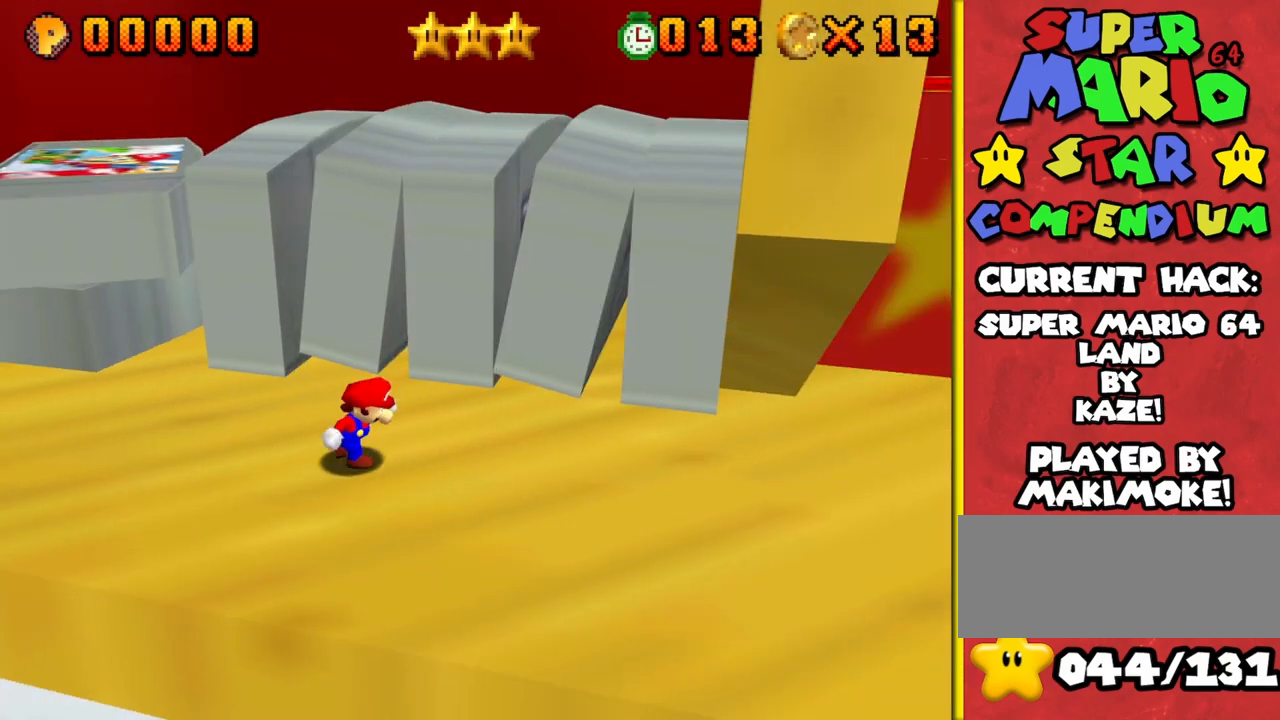
{"buttons": [], "left_stick": "right", "events": [[67, "left_stick", "down-right"], [350, "left_stick", "right"]]}
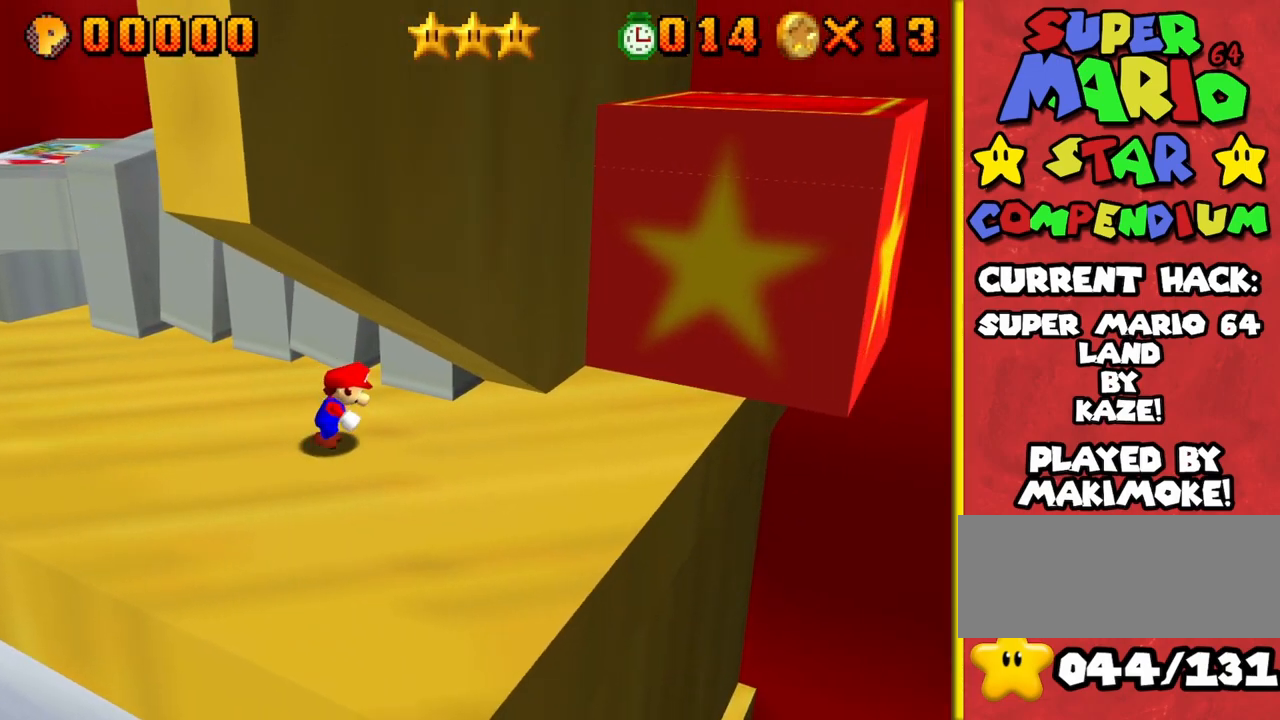
{"buttons": [], "left_stick": "down", "events": [[350, "left_stick", "down"]]}
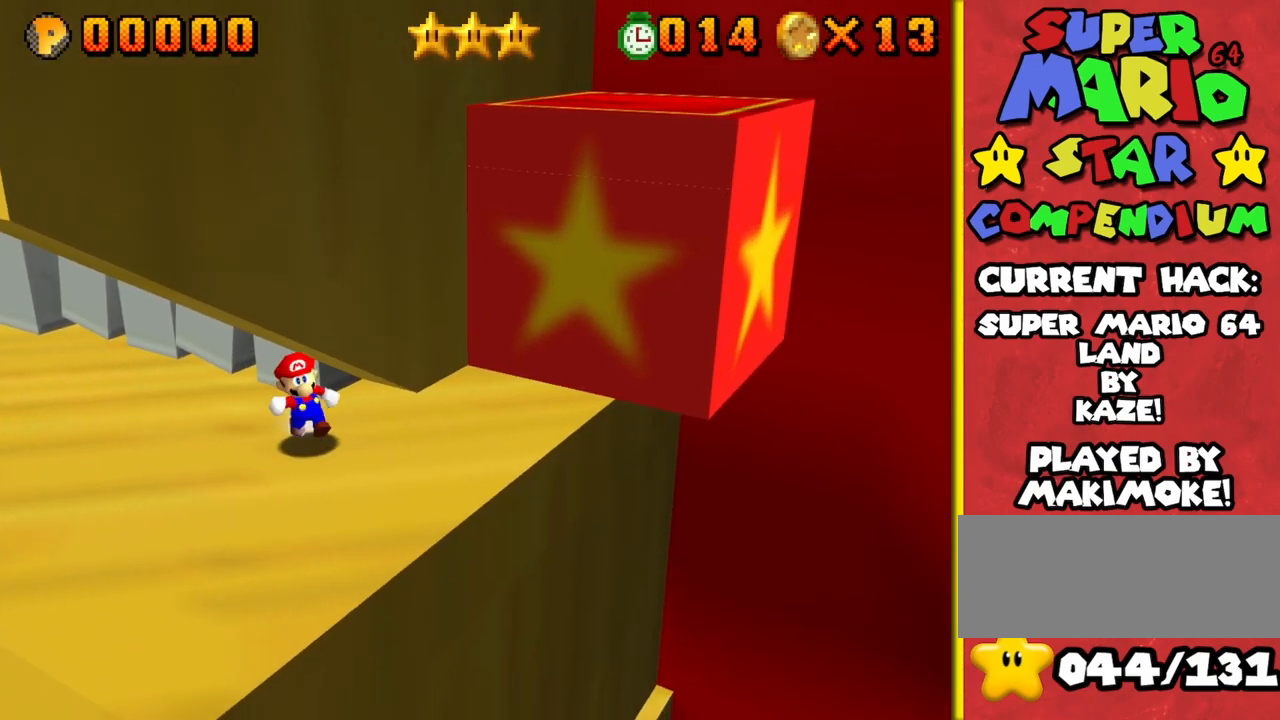
{"buttons": [], "left_stick": "up-right", "events": [[133, "left_stick", "down-right"], [233, "left_stick", "right"], [350, "left_stick", "up-right"]]}